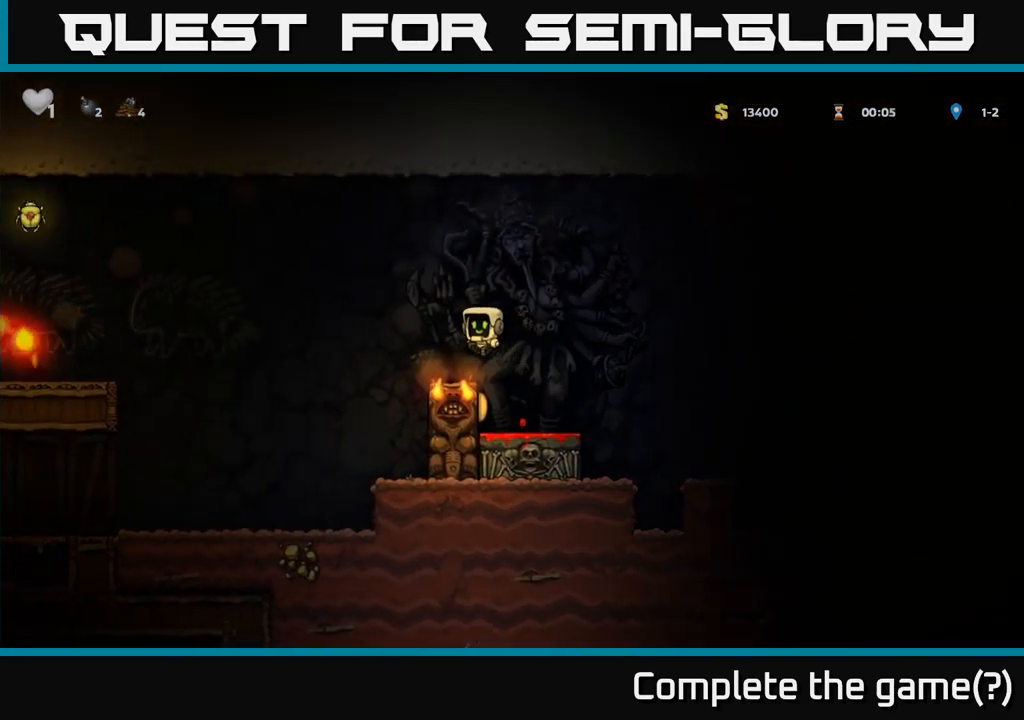
Gameplay with a controller (Xbox layout); each line is a JSON object with the inputs held at the frame after it (dt_ms = milliseconds from this image to that frame). "events" lists button and stick changes between this image and that frame as [ms after this image, input, new state], when the widget could be followed in between. Not read: right_stick.
{"dt_ms": 500, "buttons": ["A"], "left_stick": "left", "events": [[117, "left_stick", "left"], [267, "A", "down"]]}
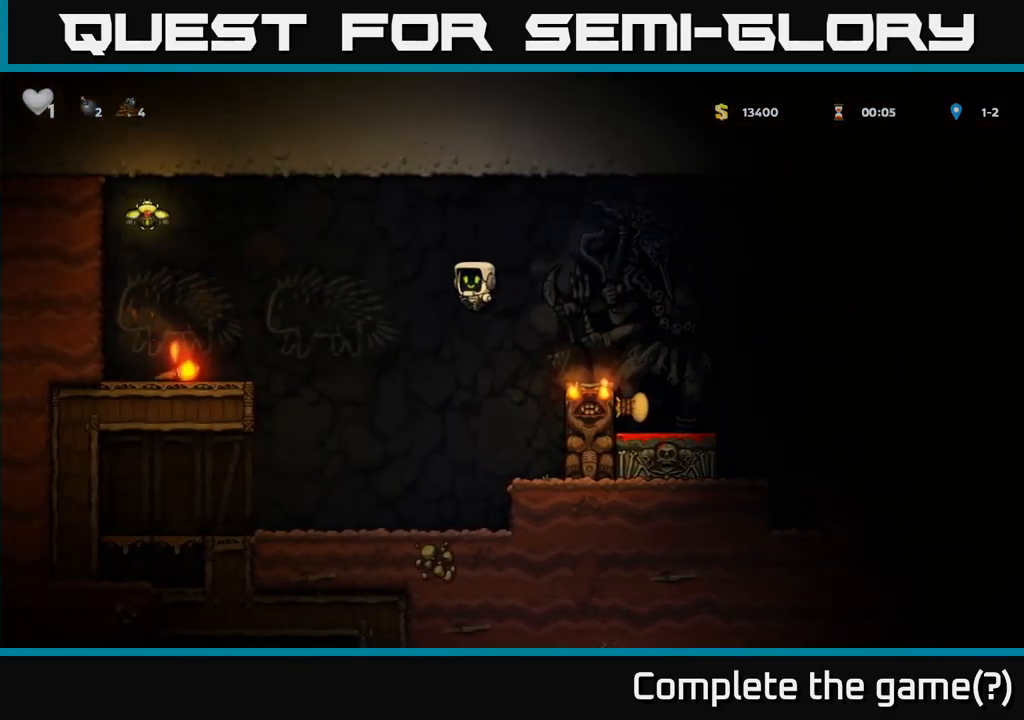
{"dt_ms": 500, "buttons": [], "left_stick": "left", "events": [[350, "A", "up"]]}
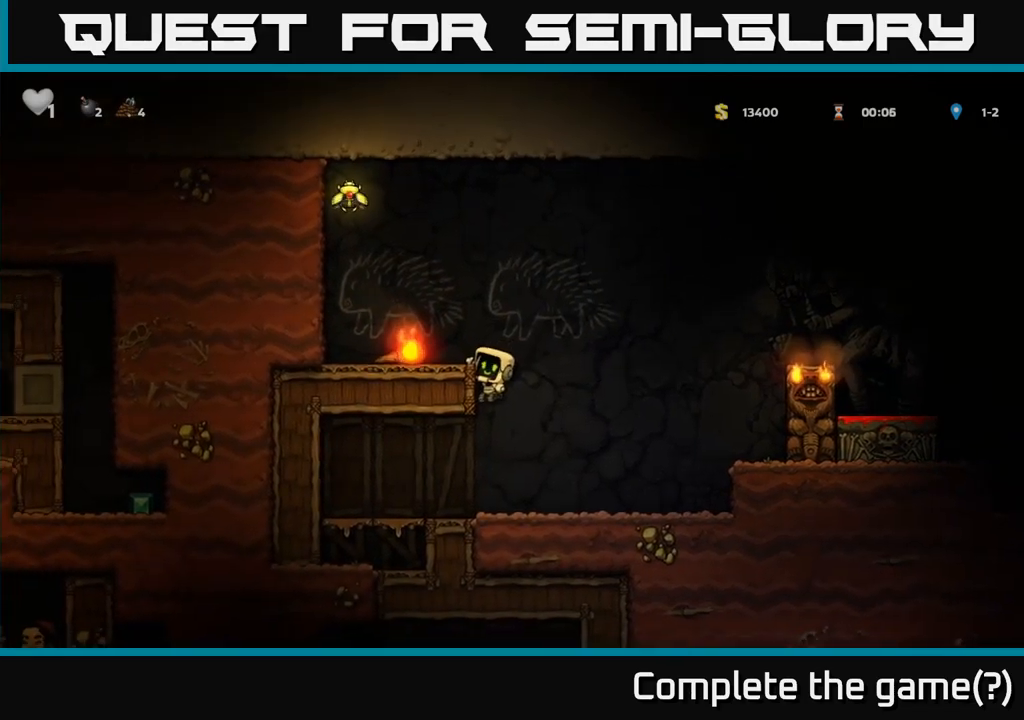
{"dt_ms": 500, "buttons": [], "left_stick": "center", "events": [[84, "A", "down"], [167, "left_stick", "center"], [234, "left_stick", "left"], [267, "A", "up"], [417, "left_stick", "center"]]}
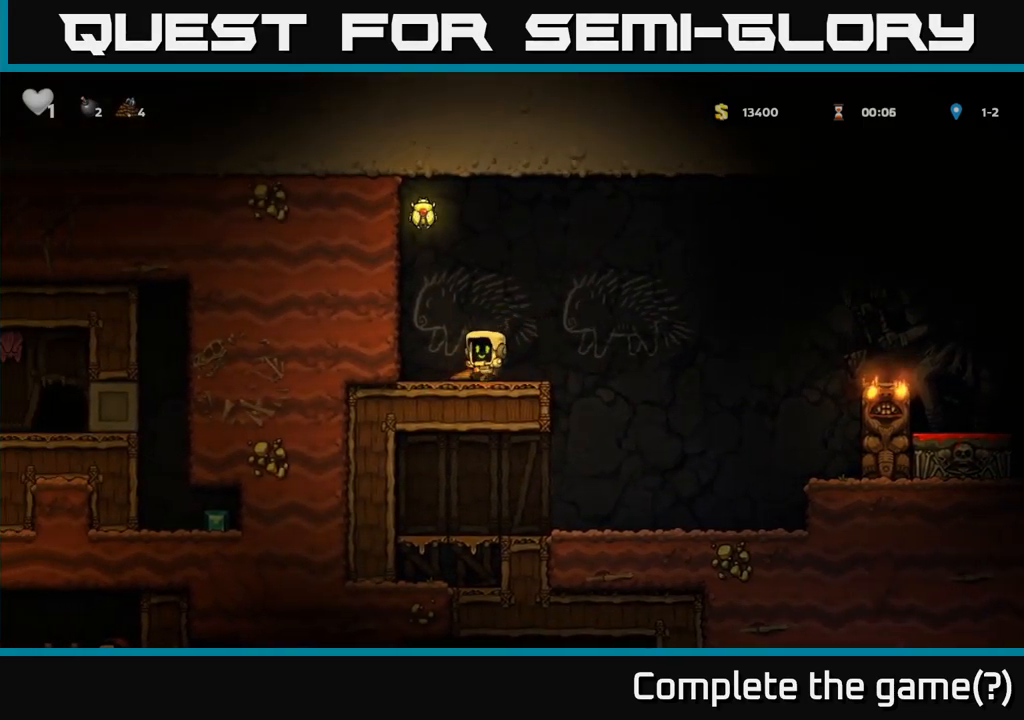
{"dt_ms": 500, "buttons": ["A"], "left_stick": "left", "events": [[17, "left_stick", "right"], [100, "A", "down"], [450, "left_stick", "left"]]}
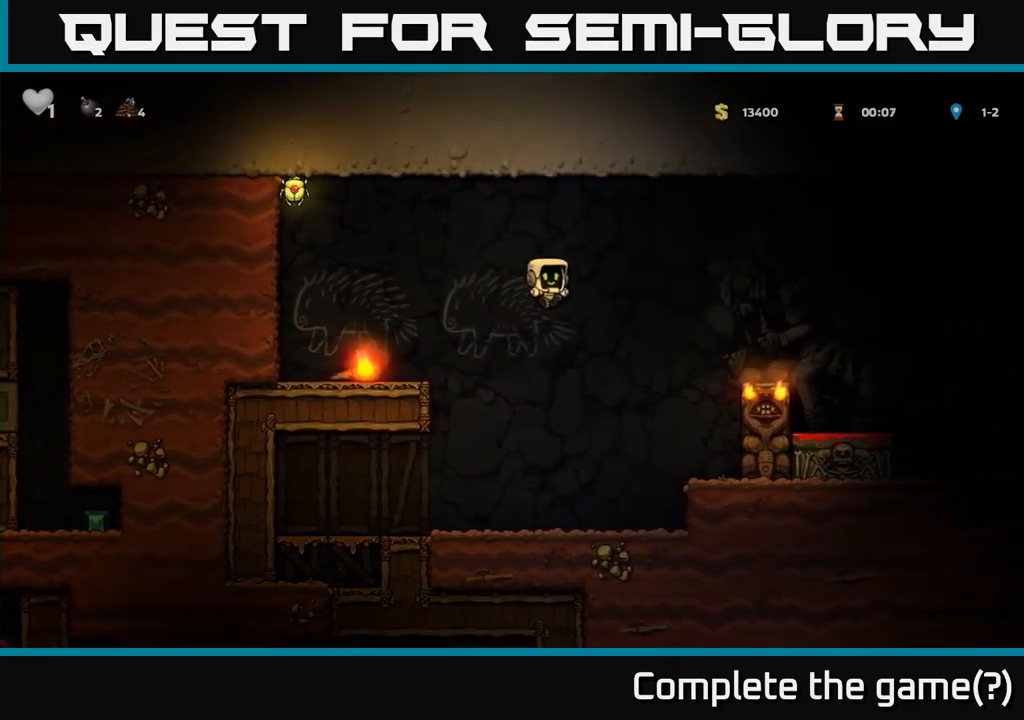
{"dt_ms": 1000, "buttons": [], "left_stick": "center"}
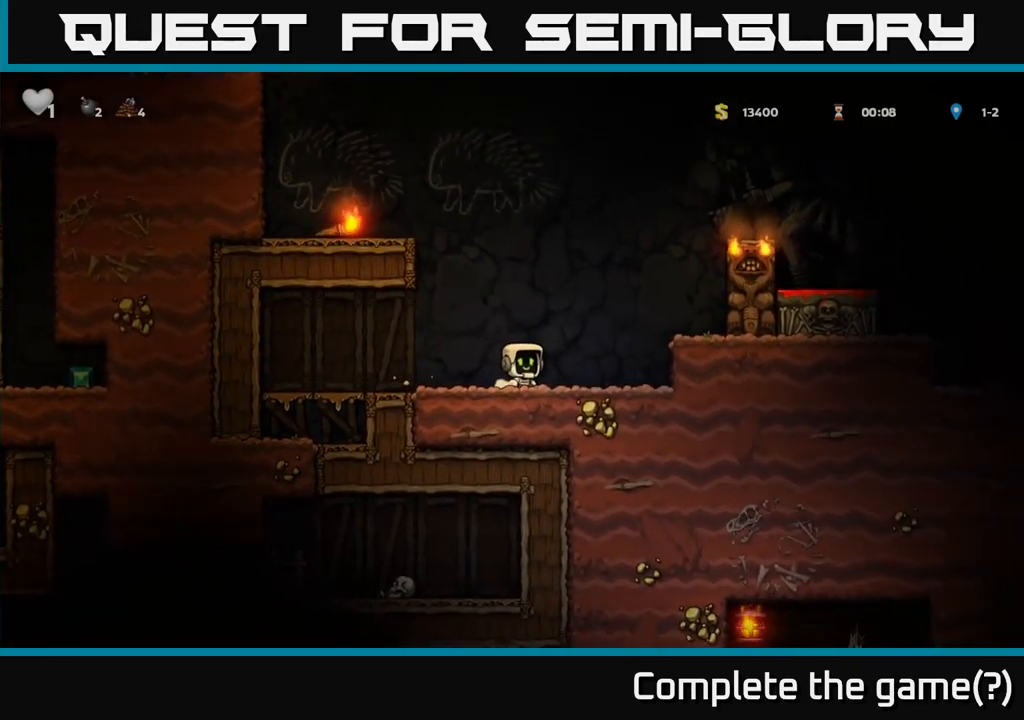
{"dt_ms": 500, "buttons": [], "left_stick": "center", "events": [[34, "A", "down"], [167, "left_stick", "right"], [350, "A", "up"], [384, "left_stick", "center"]]}
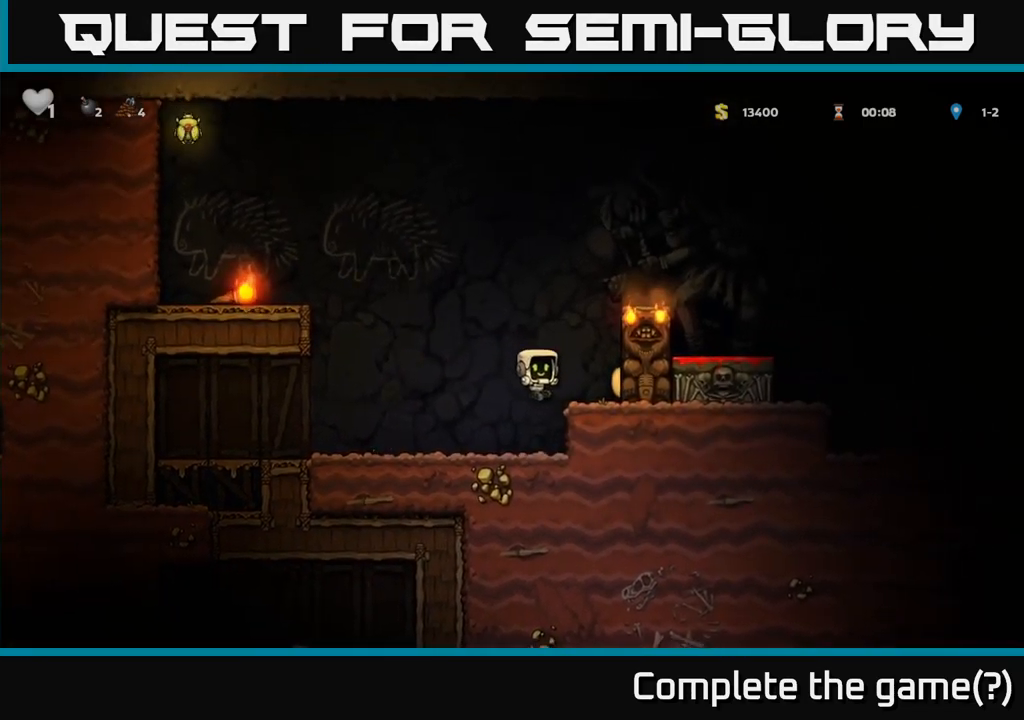
{"dt_ms": 500, "buttons": ["A"], "left_stick": "center"}
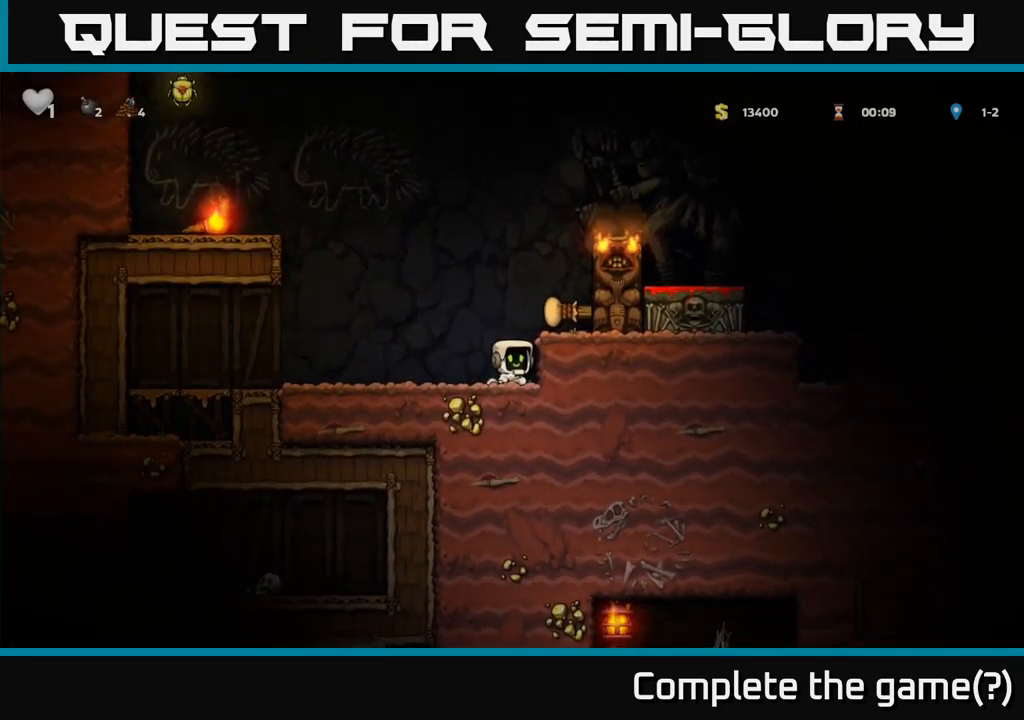
{"dt_ms": 500, "buttons": ["A"], "left_stick": "center", "events": [[117, "A", "up"], [184, "left_stick", "right"], [250, "left_stick", "center"], [417, "A", "down"]]}
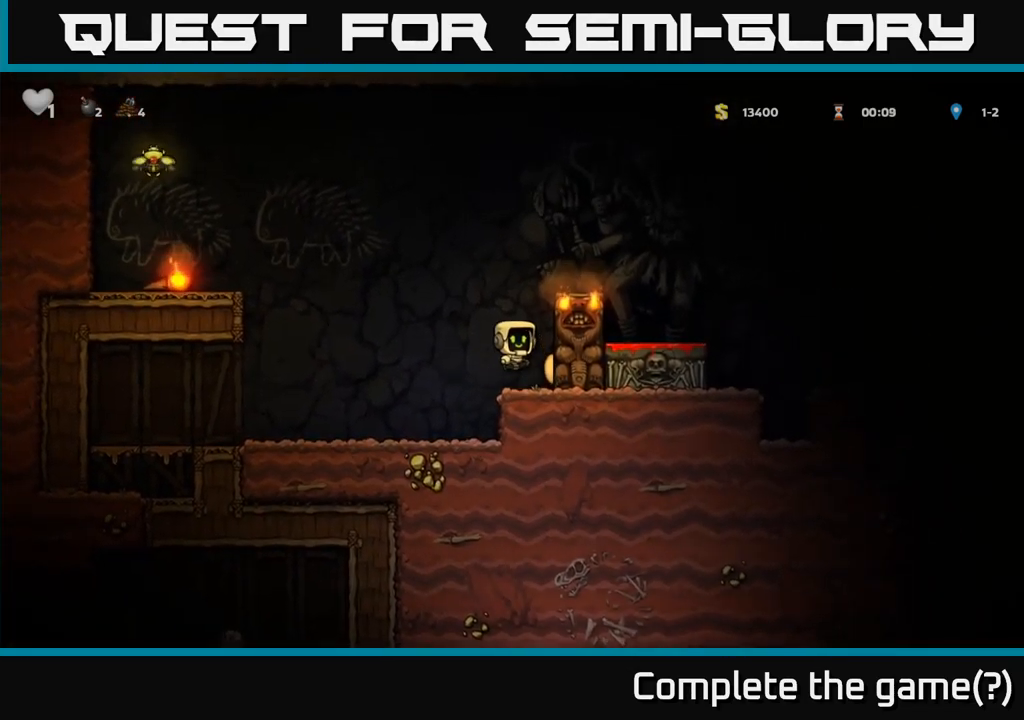
{"dt_ms": 500, "buttons": [], "left_stick": "center"}
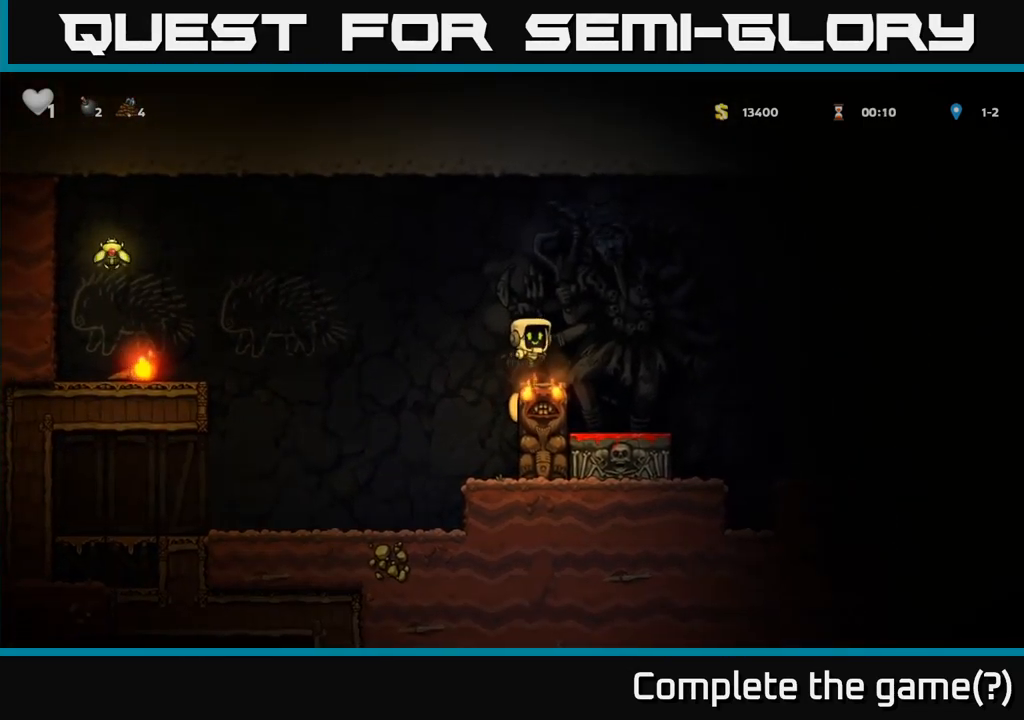
{"dt_ms": 500, "buttons": ["A"], "left_stick": "left", "events": [[300, "left_stick", "left"], [434, "A", "down"]]}
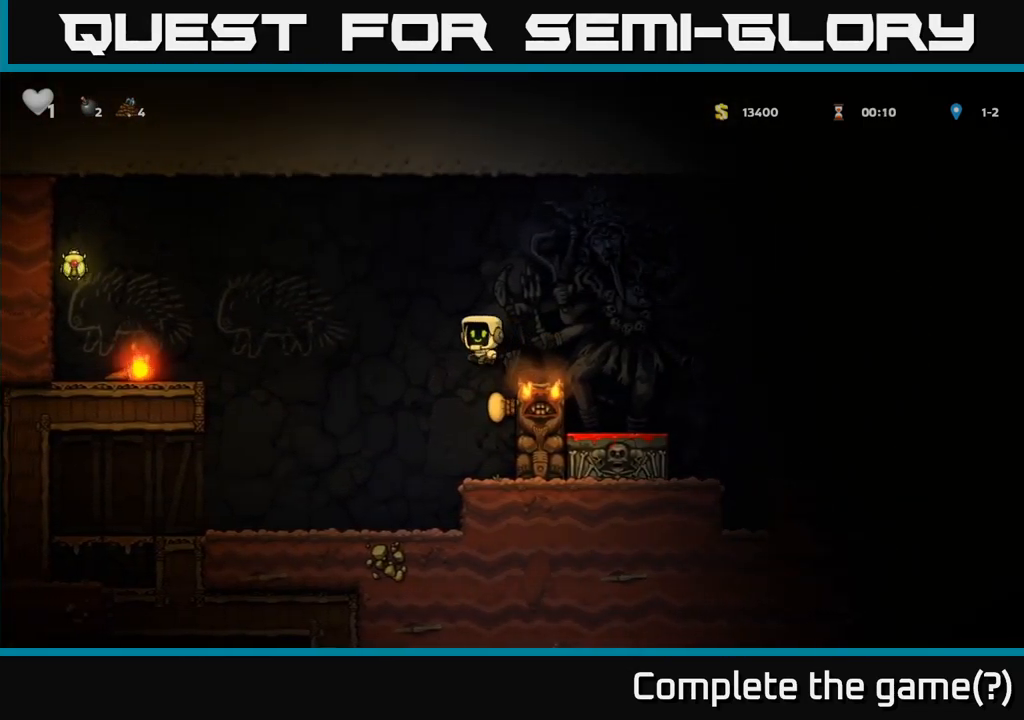
{"dt_ms": 484, "buttons": ["A"], "left_stick": "left", "events": []}
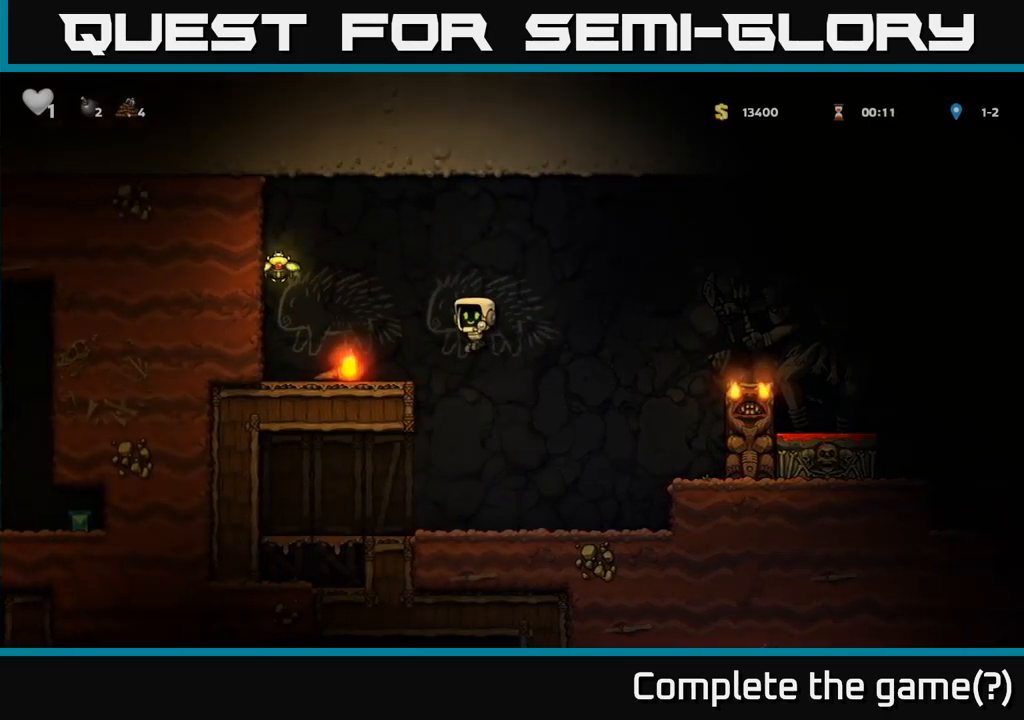
{"dt_ms": 500, "buttons": [], "left_stick": "center", "events": [[17, "A", "up"], [183, "A", "down"], [317, "A", "up"], [450, "left_stick", "center"]]}
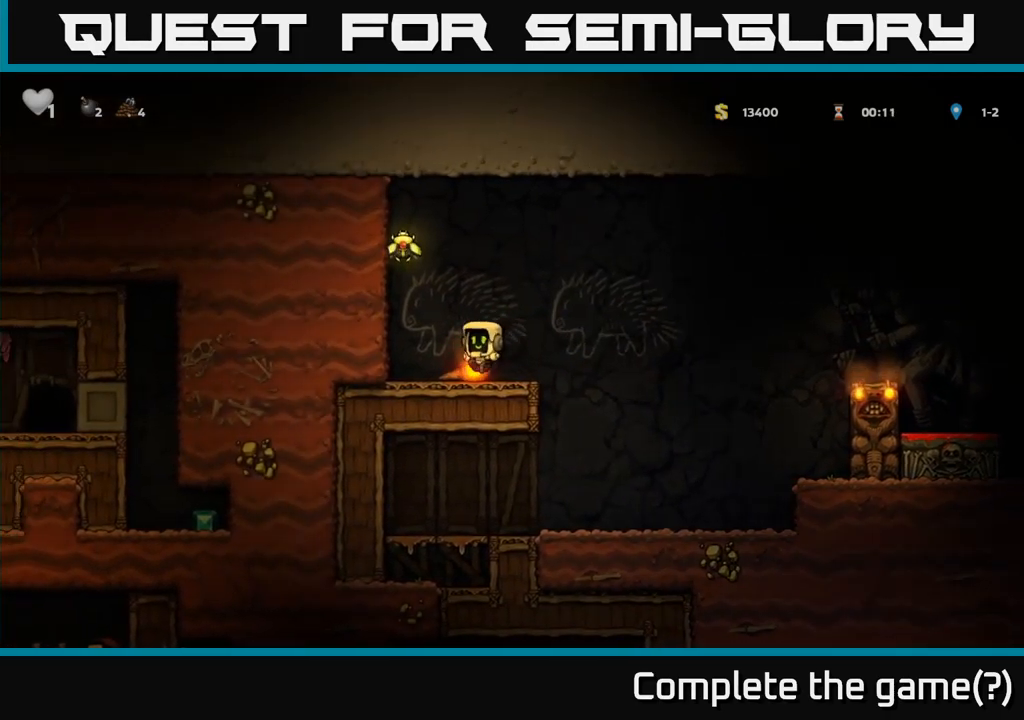
{"dt_ms": 500, "buttons": ["A"], "left_stick": "up", "events": [[17, "left_stick", "left"], [117, "A", "down"], [233, "left_stick", "up"]]}
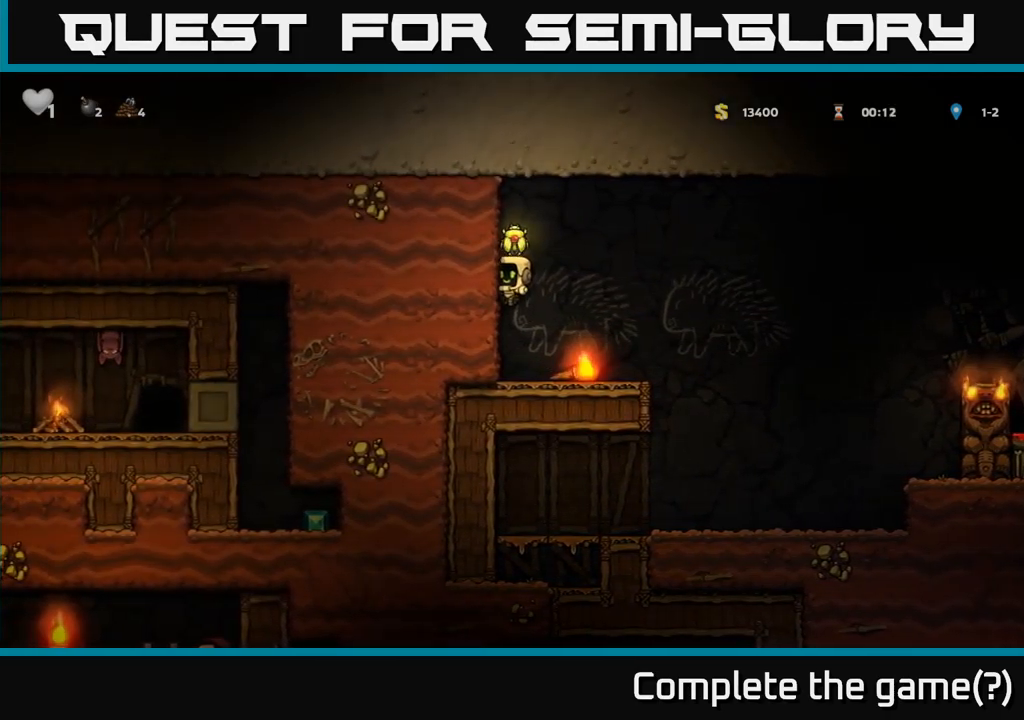
{"dt_ms": 500, "buttons": [], "left_stick": "center"}
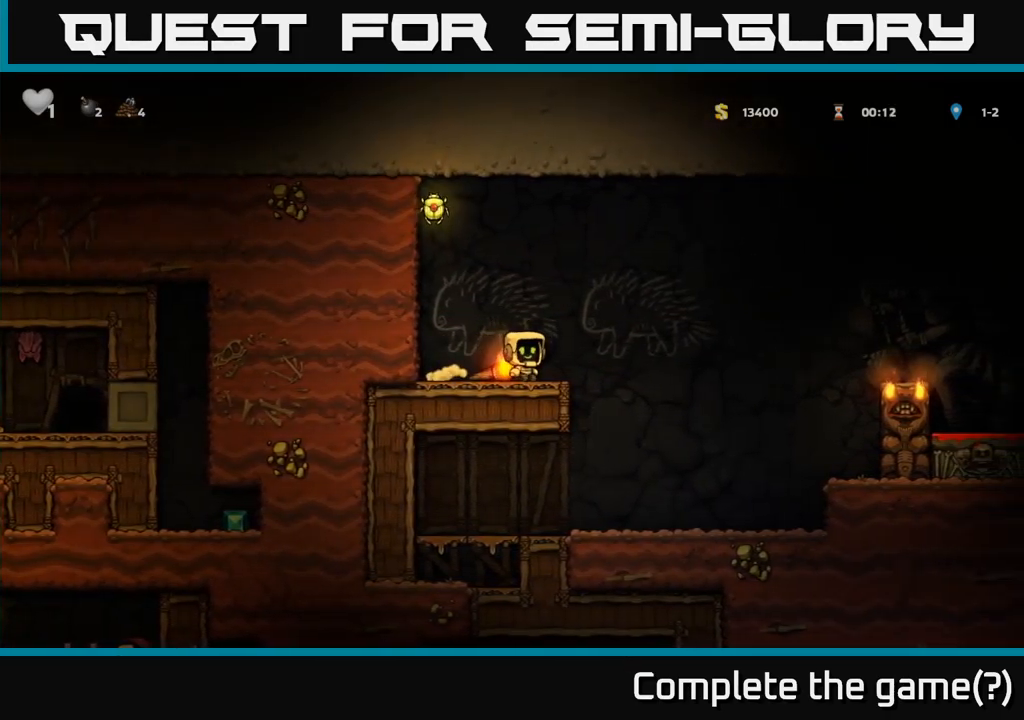
{"dt_ms": 500, "buttons": ["R1"], "left_stick": "up", "events": [[133, "left_stick", "left"], [283, "X", "down"], [350, "X", "up"], [350, "left_stick", "down"], [433, "left_stick", "up"], [467, "R1", "down"]]}
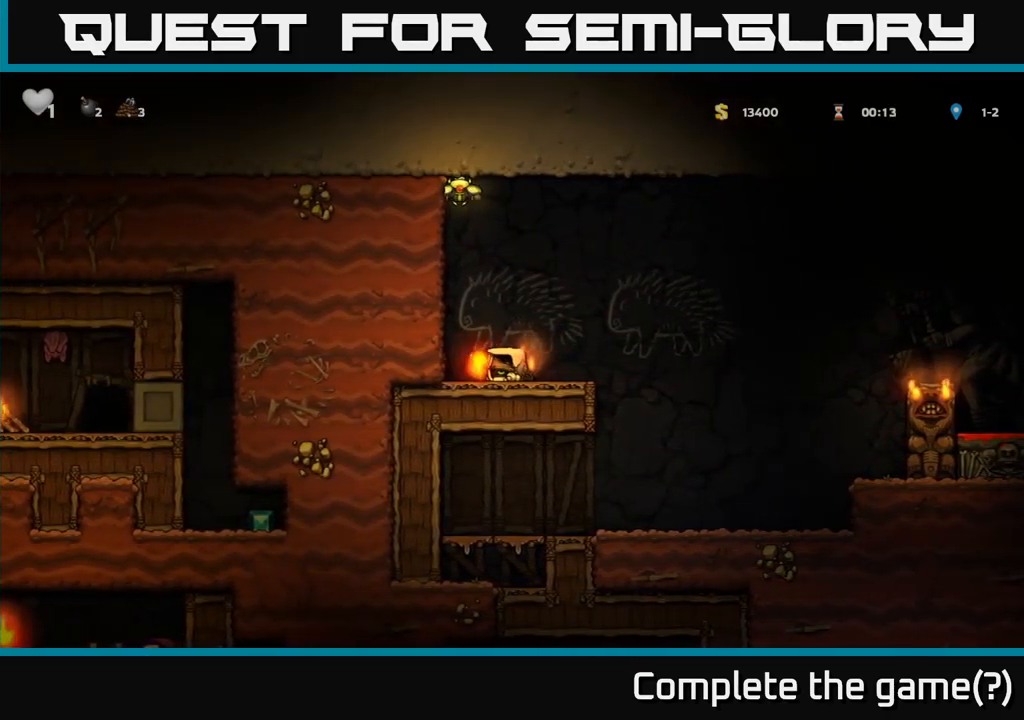
{"dt_ms": 500, "buttons": [], "left_stick": "up-left", "events": [[67, "R1", "up"], [133, "left_stick", "center"], [283, "A", "down"], [317, "left_stick", "up-left"], [450, "A", "up"]]}
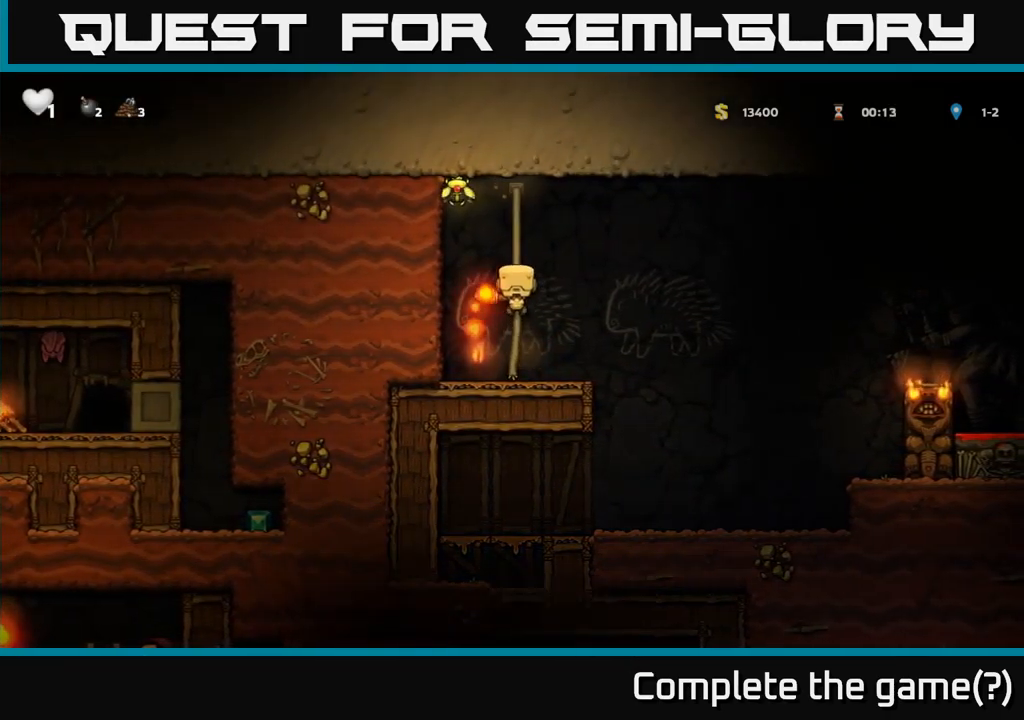
{"dt_ms": 500, "buttons": [], "left_stick": "right", "events": [[167, "A", "down"], [200, "left_stick", "left"], [367, "A", "up"], [383, "left_stick", "right"]]}
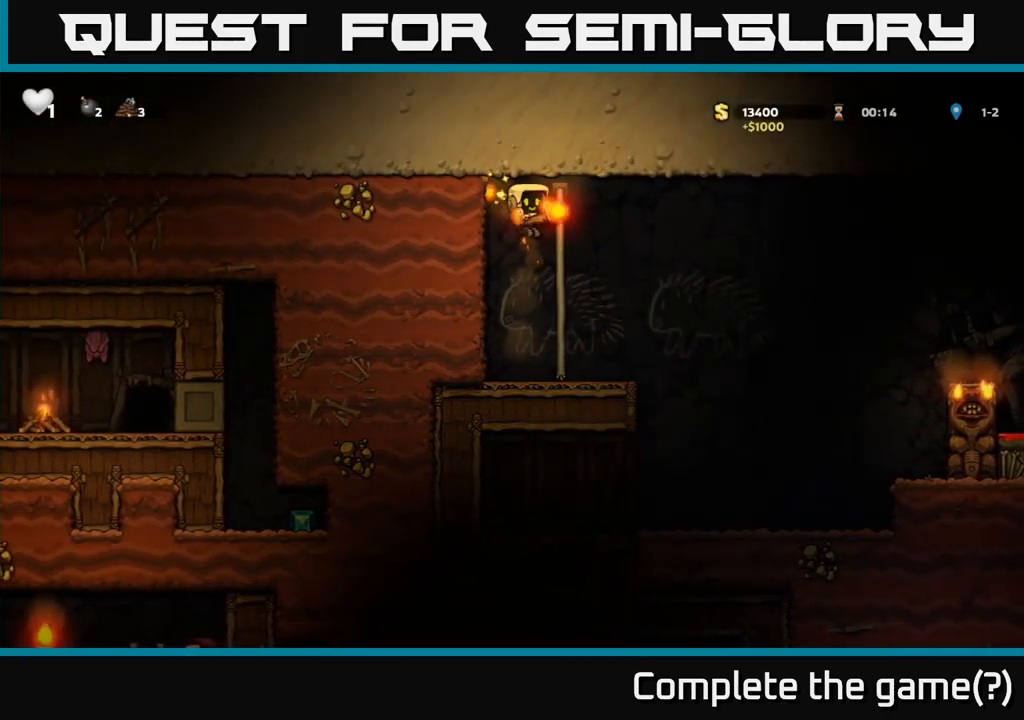
{"dt_ms": 500, "buttons": [], "left_stick": "right"}
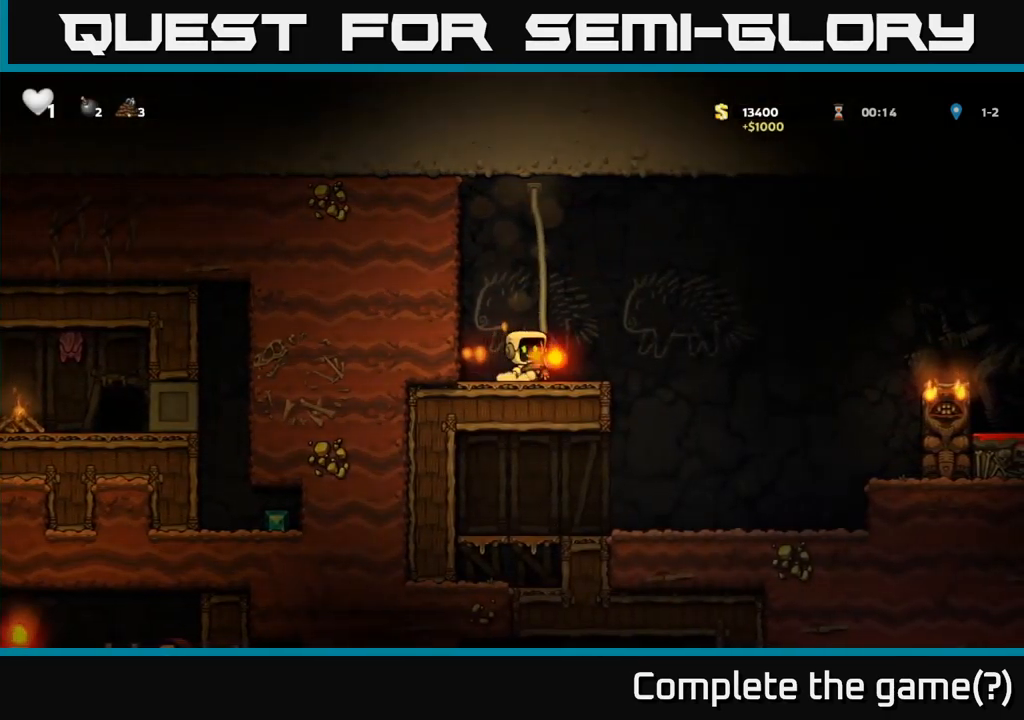
{"dt_ms": 500, "buttons": [], "left_stick": "right", "events": [[167, "A", "down"], [333, "A", "up"]]}
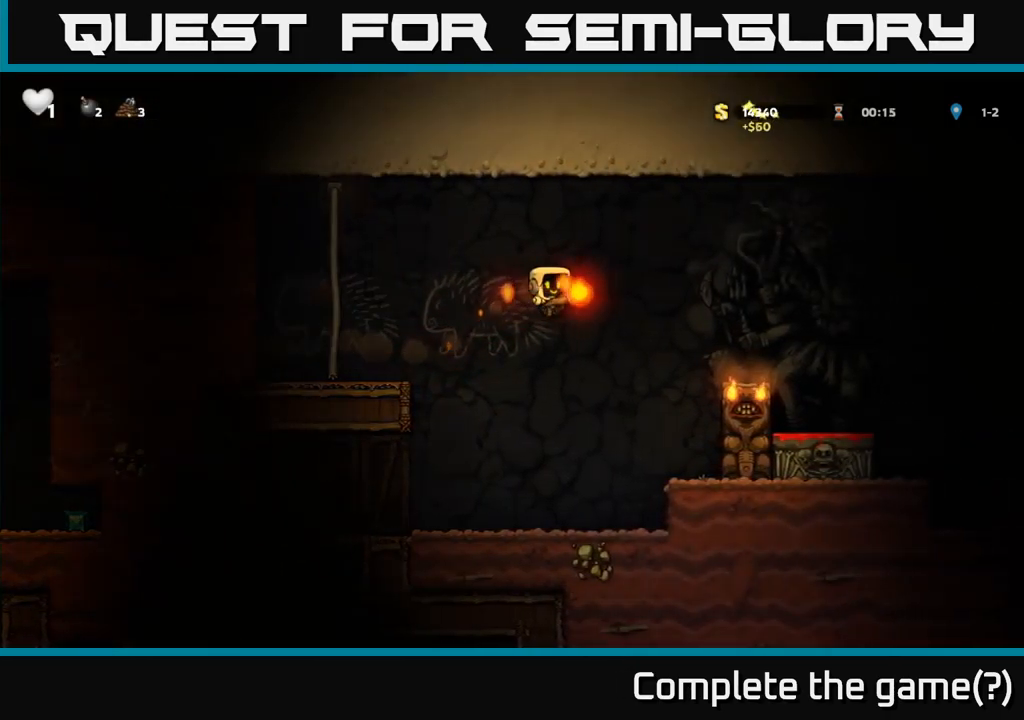
{"dt_ms": 500, "buttons": [], "left_stick": "left", "events": [[183, "left_stick", "left"]]}
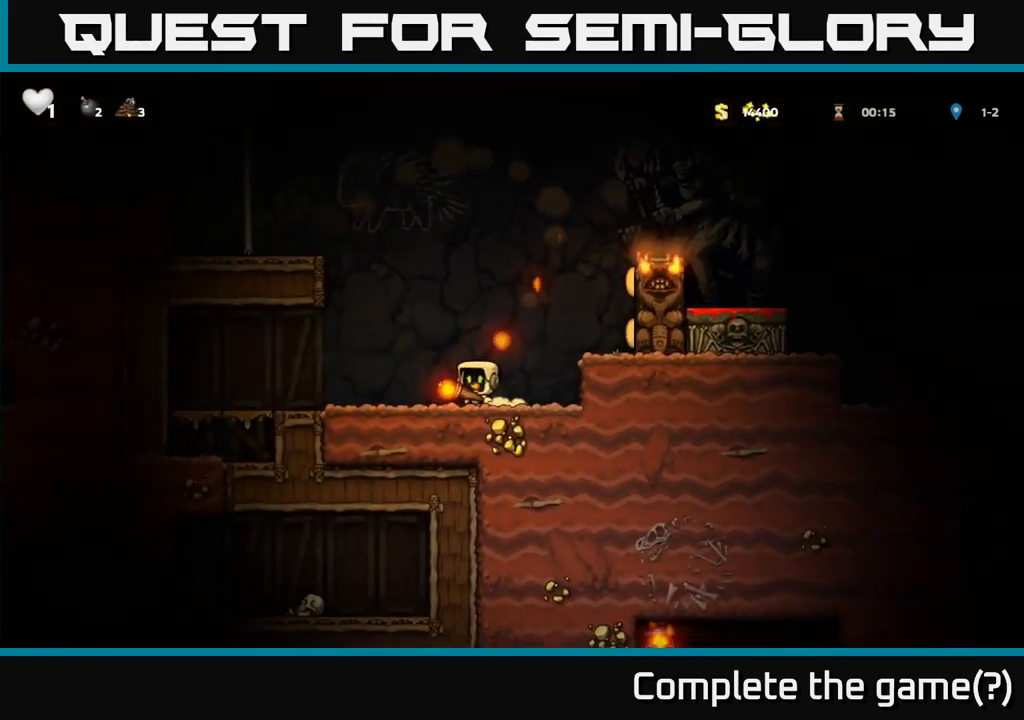
{"dt_ms": 516, "buttons": [], "left_stick": "up", "events": [[166, "left_stick", "center"], [516, "left_stick", "up"]]}
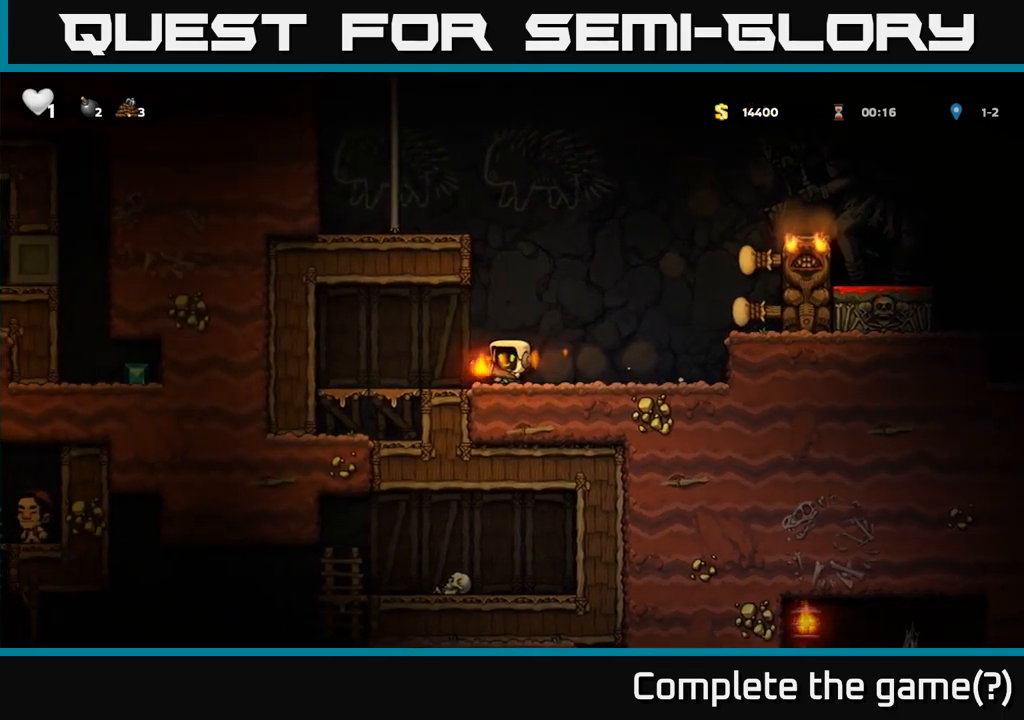
{"dt_ms": 1000, "buttons": [], "left_stick": "up"}
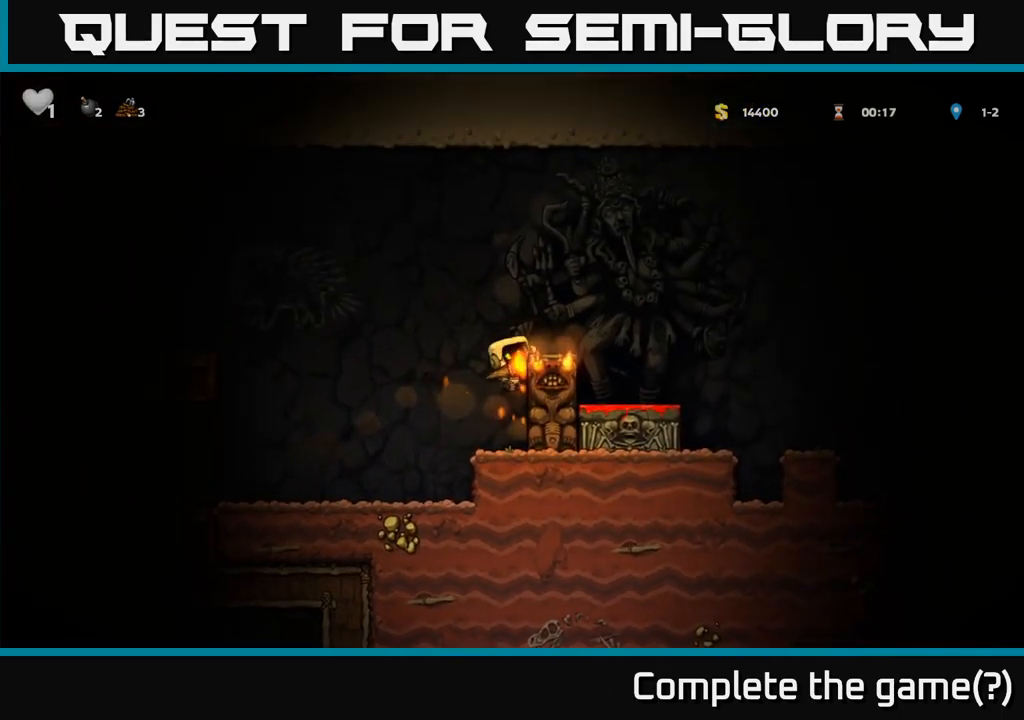
{"dt_ms": 500, "buttons": [], "left_stick": "center"}
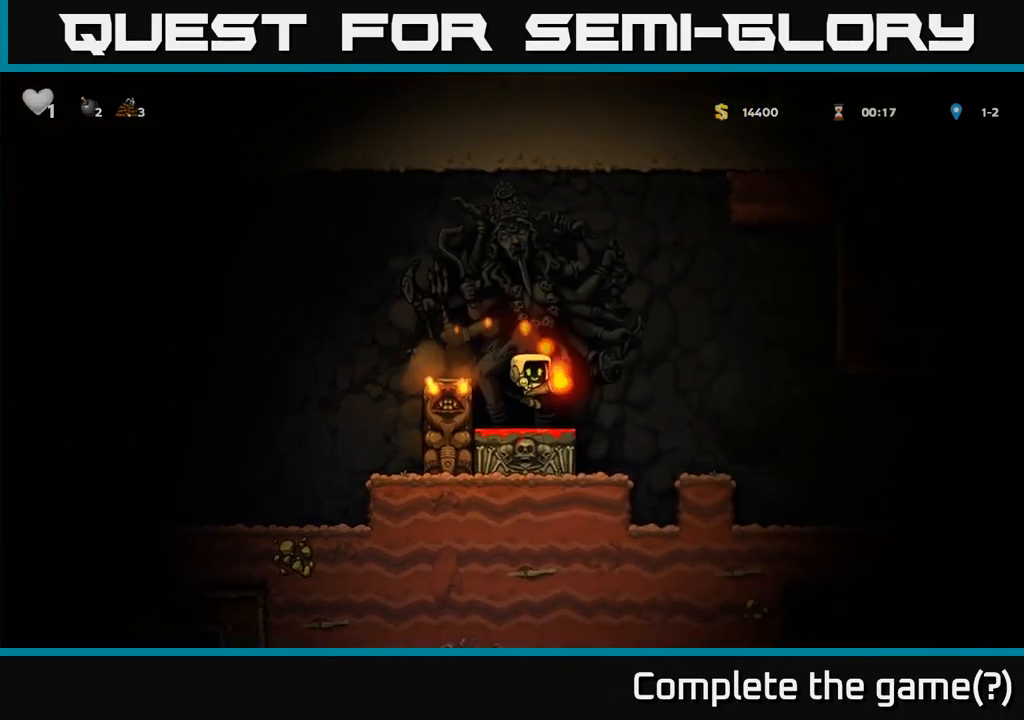
{"dt_ms": 500, "buttons": [], "left_stick": "right", "events": [[83, "left_stick", "right"], [183, "A", "down"], [283, "A", "up"]]}
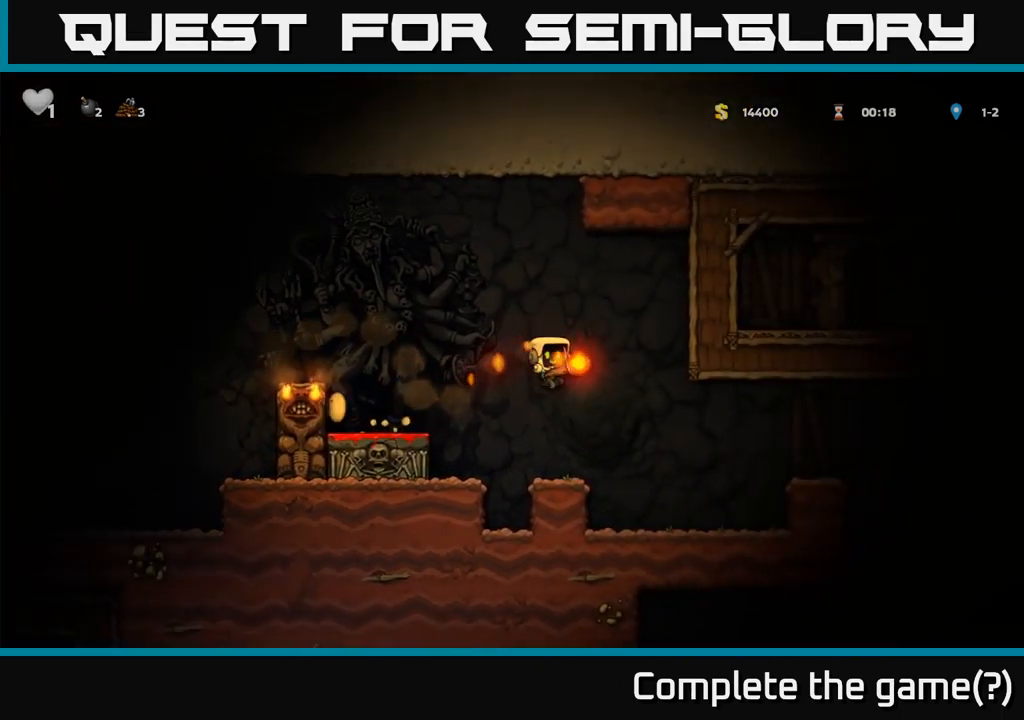
{"dt_ms": 500, "buttons": ["A"], "left_stick": "right", "events": [[417, "A", "down"]]}
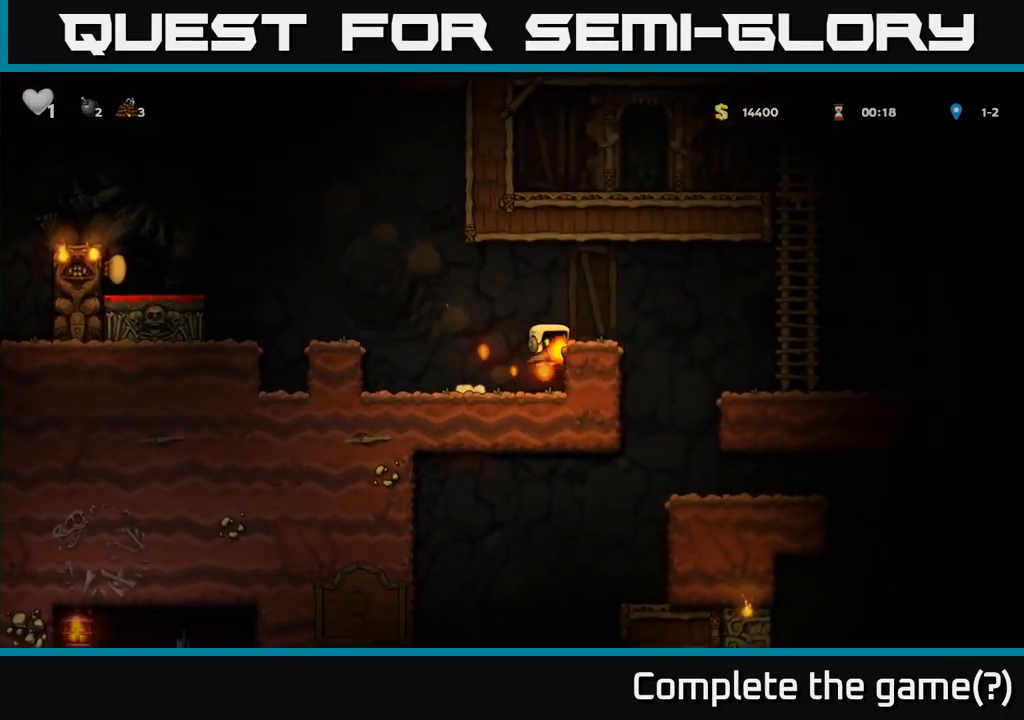
{"dt_ms": 500, "buttons": [], "left_stick": "right", "events": [[33, "left_stick", "center"], [100, "A", "up"], [267, "left_stick", "right"]]}
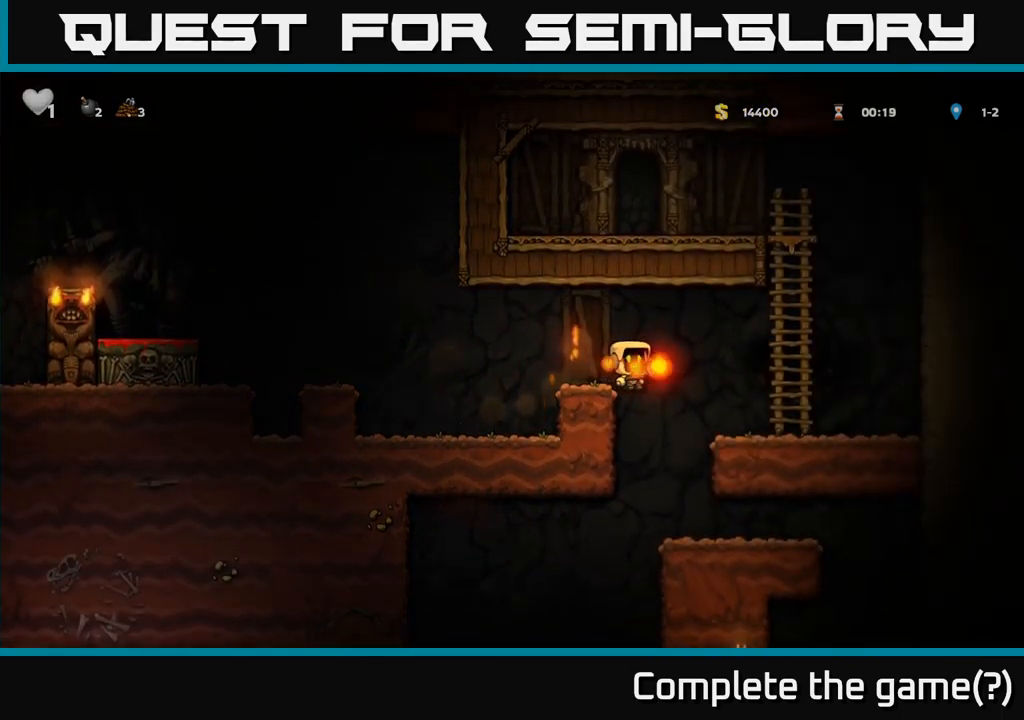
{"dt_ms": 500, "buttons": [], "left_stick": "center", "events": [[183, "left_stick", "left"], [467, "left_stick", "center"]]}
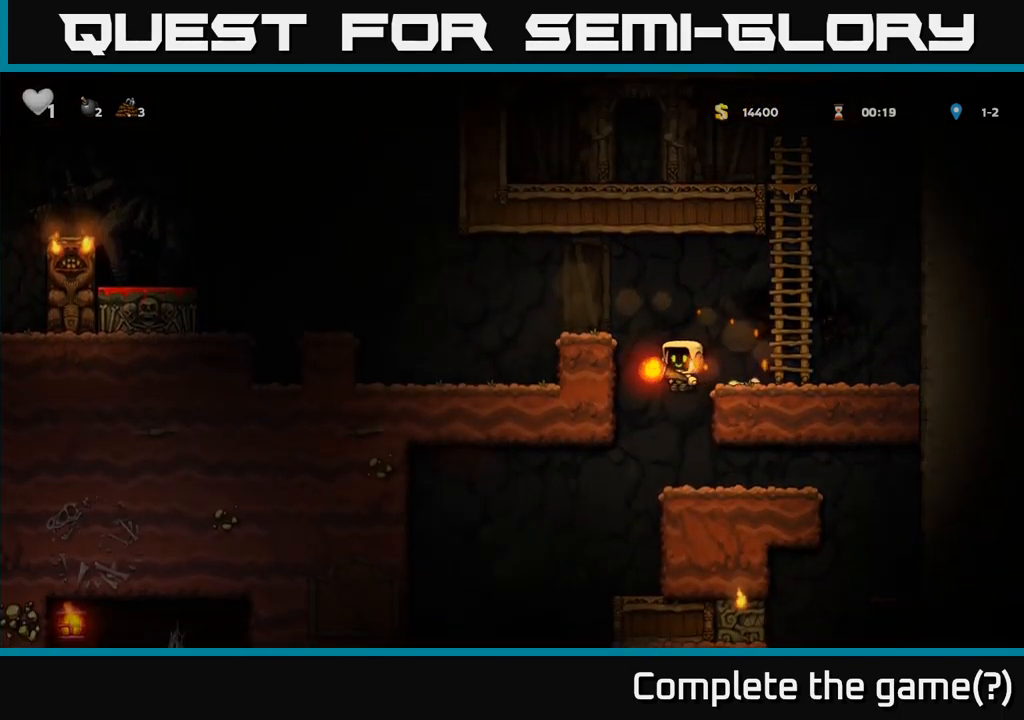
{"dt_ms": 500, "buttons": [], "left_stick": "center", "events": [[83, "left_stick", "left"], [133, "left_stick", "right"], [217, "left_stick", "center"]]}
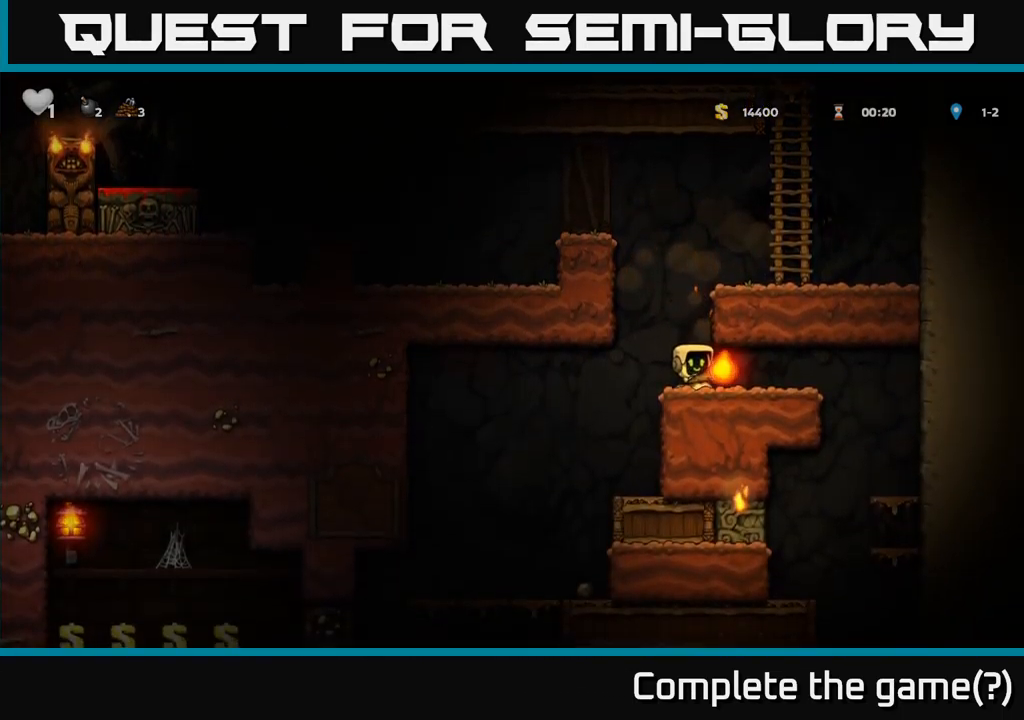
{"dt_ms": 500, "buttons": [], "left_stick": "center", "events": [[183, "left_stick", "left"], [367, "left_stick", "center"]]}
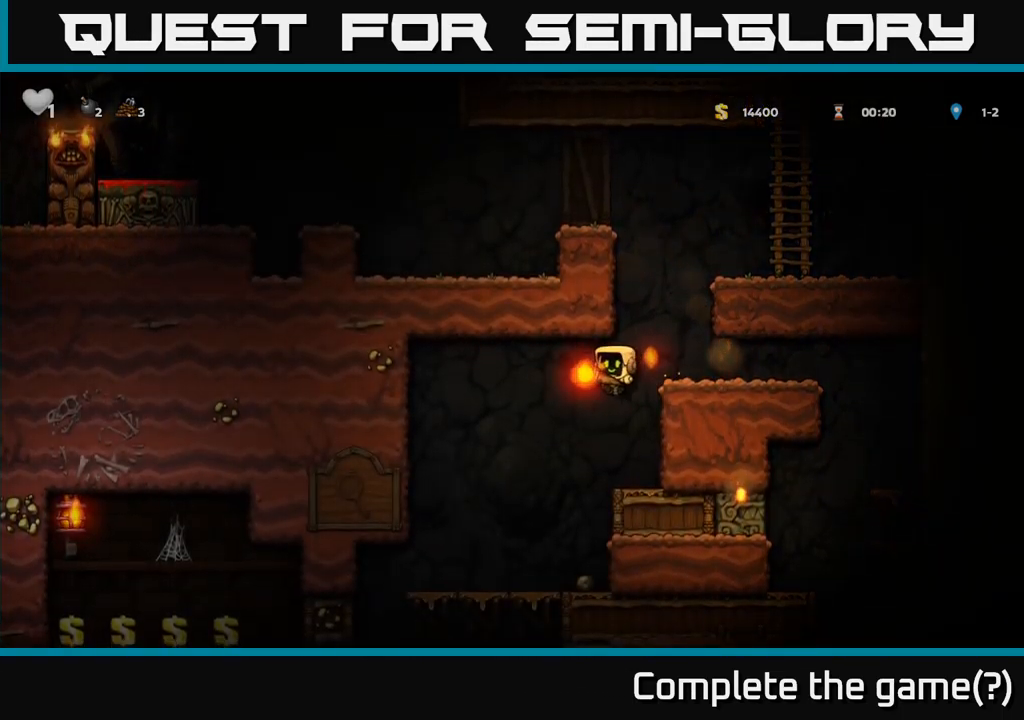
{"dt_ms": 500, "buttons": [], "left_stick": "center", "events": [[334, "left_stick", "left"], [500, "left_stick", "center"]]}